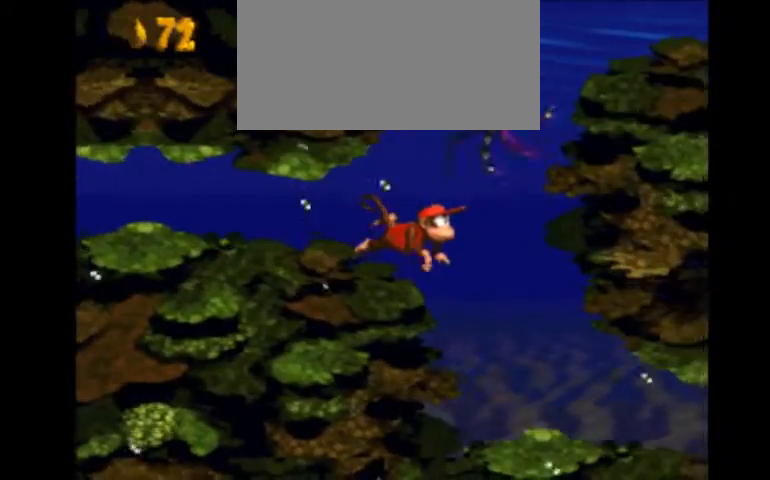
Gameplay with a controller (Nintendo layout); each line is a JSON object with the inputs held at the frame after it. "events" lists button and stick changes between this image and that frame as [ms after this image, input, new state], when the widget could be followed in between. Not read: L3 R3.
{"buttons": ["DPAD_UP", "DPAD_RIGHT"], "events": []}
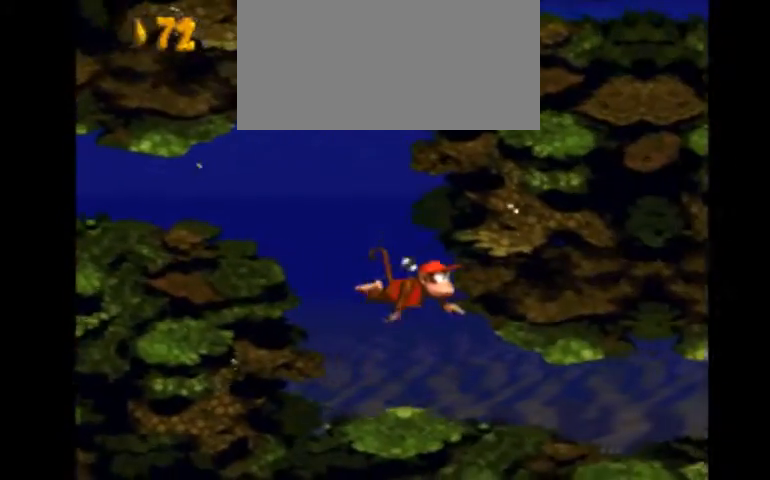
{"buttons": ["DPAD_UP", "DPAD_RIGHT"], "events": []}
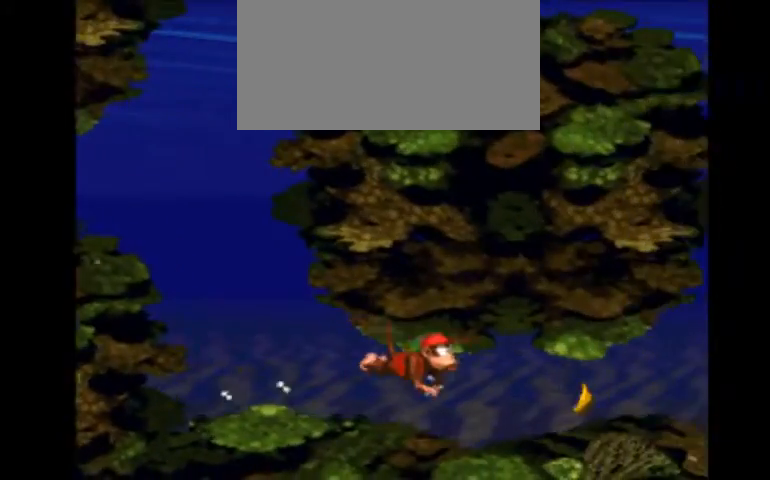
{"buttons": ["DPAD_UP", "DPAD_RIGHT"], "events": [[67, "B", "down"], [200, "B", "up"]]}
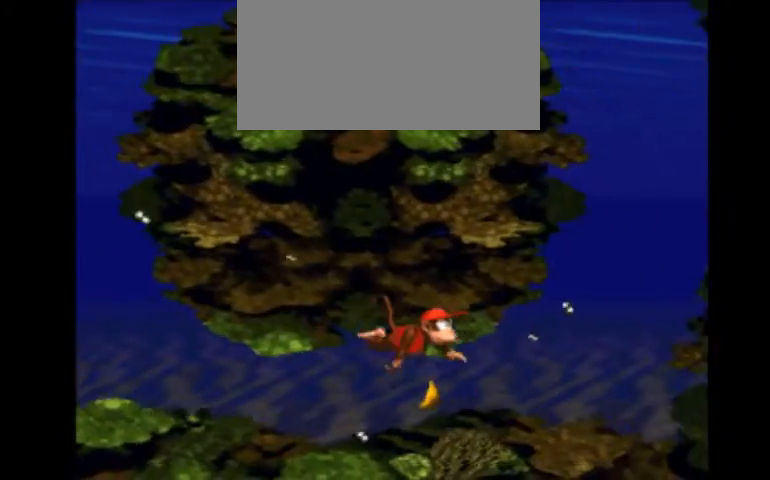
{"buttons": ["B", "DPAD_UP", "DPAD_RIGHT"], "events": [[267, "B", "down"], [367, "B", "up"], [467, "B", "down"]]}
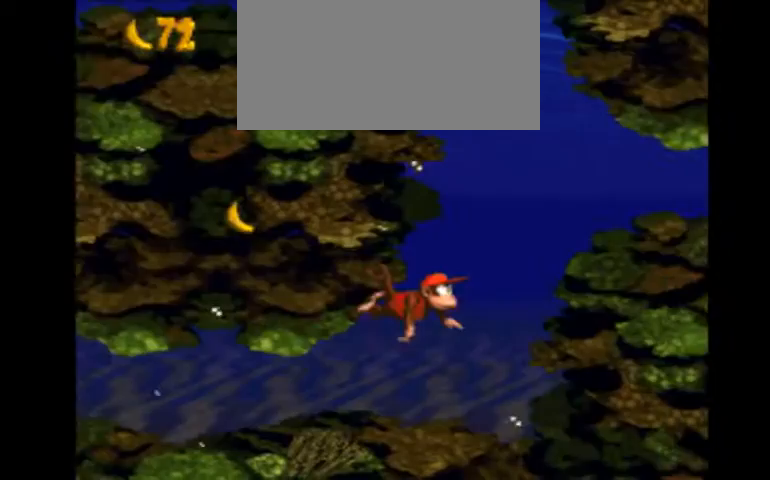
{"buttons": ["DPAD_UP", "DPAD_RIGHT"], "events": [[67, "B", "up"]]}
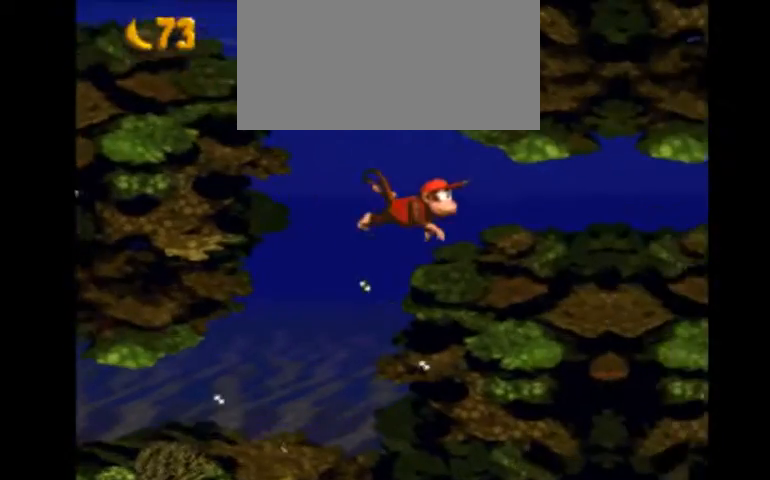
{"buttons": ["DPAD_UP", "DPAD_RIGHT"], "events": [[367, "B", "down"], [433, "B", "up"]]}
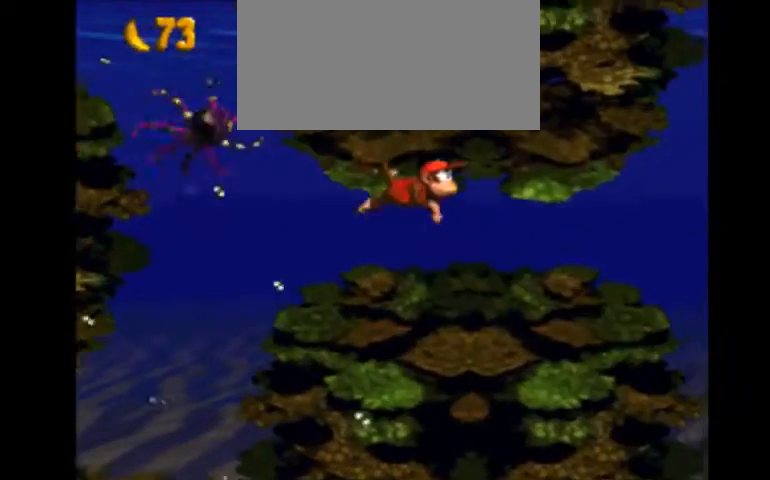
{"buttons": ["DPAD_DOWN", "DPAD_RIGHT"], "events": [[167, "DPAD_UP", "up"], [200, "DPAD_DOWN", "down"]]}
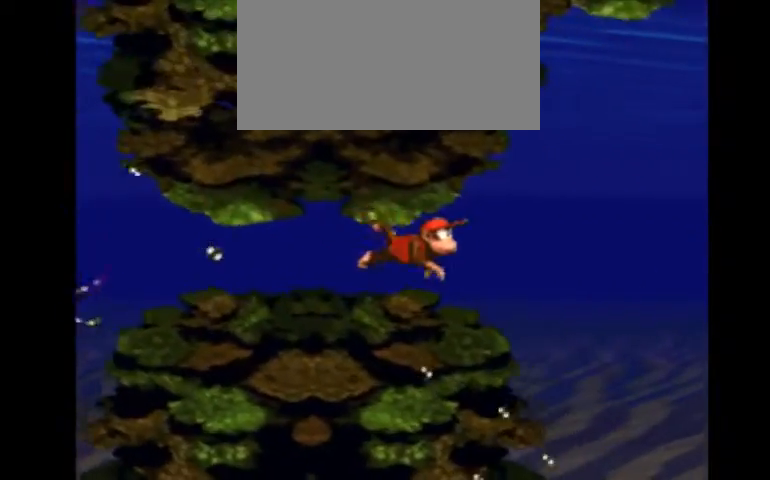
{"buttons": ["DPAD_DOWN", "DPAD_RIGHT"], "events": []}
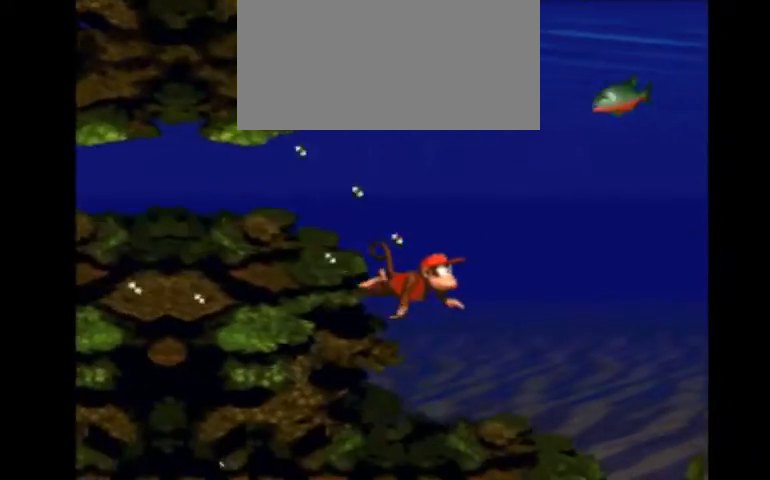
{"buttons": ["DPAD_DOWN", "DPAD_RIGHT"], "events": []}
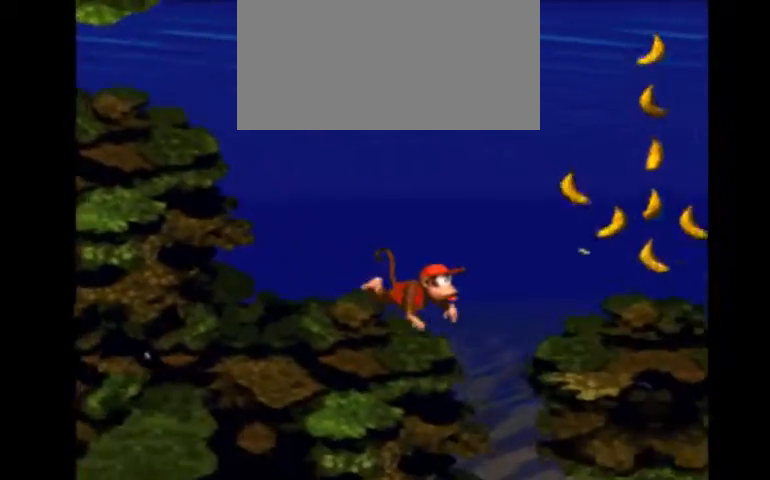
{"buttons": ["DPAD_DOWN"], "events": [[67, "DPAD_RIGHT", "up"], [200, "DPAD_LEFT", "down"], [400, "DPAD_LEFT", "up"]]}
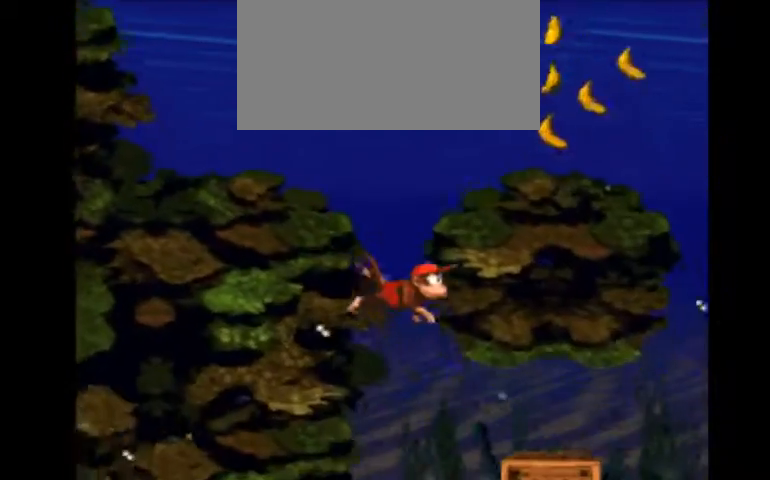
{"buttons": ["DPAD_DOWN", "DPAD_RIGHT"], "events": [[67, "DPAD_RIGHT", "down"]]}
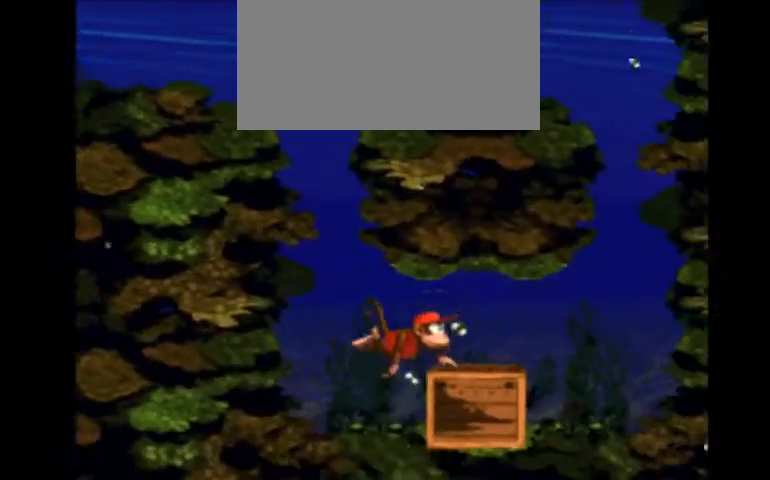
{"buttons": ["B", "DPAD_UP", "DPAD_RIGHT"], "events": [[200, "DPAD_UP", "down"], [233, "B", "down"], [233, "DPAD_DOWN", "up"]]}
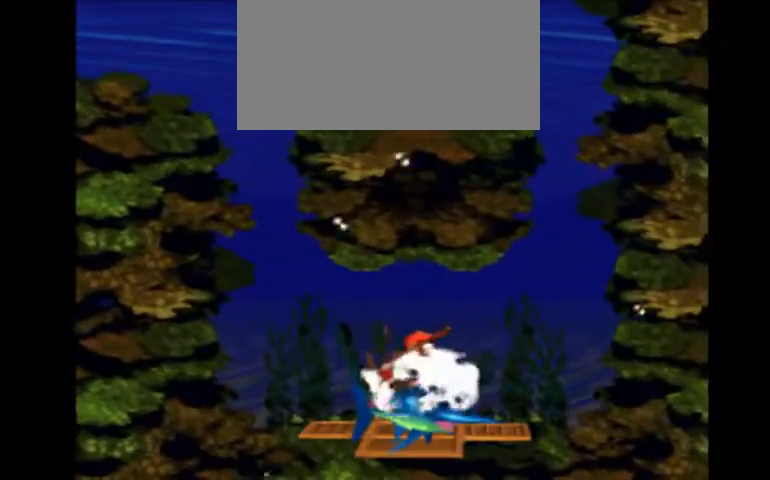
{"buttons": ["B", "DPAD_UP", "DPAD_RIGHT"], "events": []}
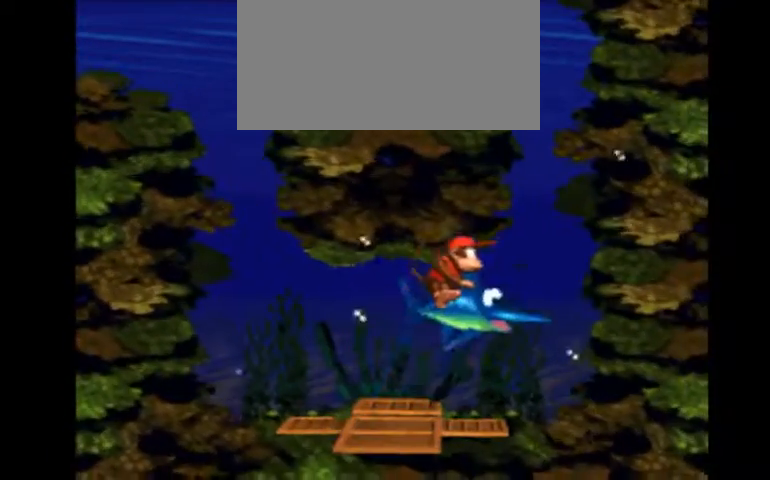
{"buttons": ["DPAD_UP", "DPAD_LEFT"], "events": [[233, "DPAD_RIGHT", "up"], [367, "B", "up"], [367, "DPAD_LEFT", "down"]]}
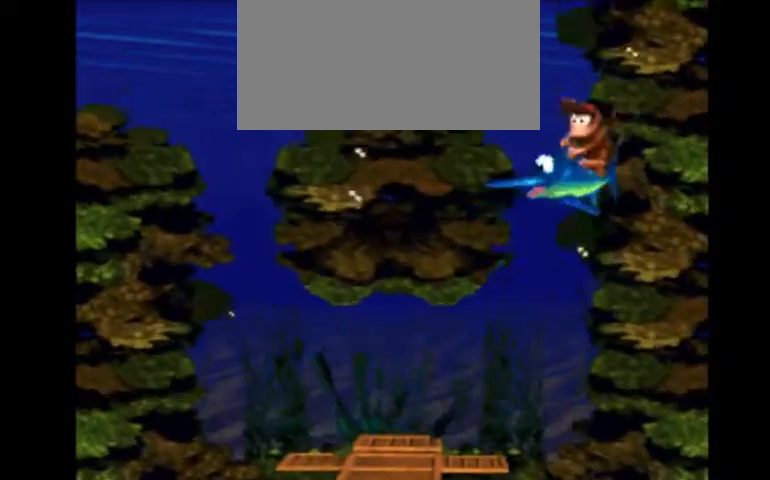
{"buttons": ["DPAD_UP", "DPAD_LEFT"], "events": []}
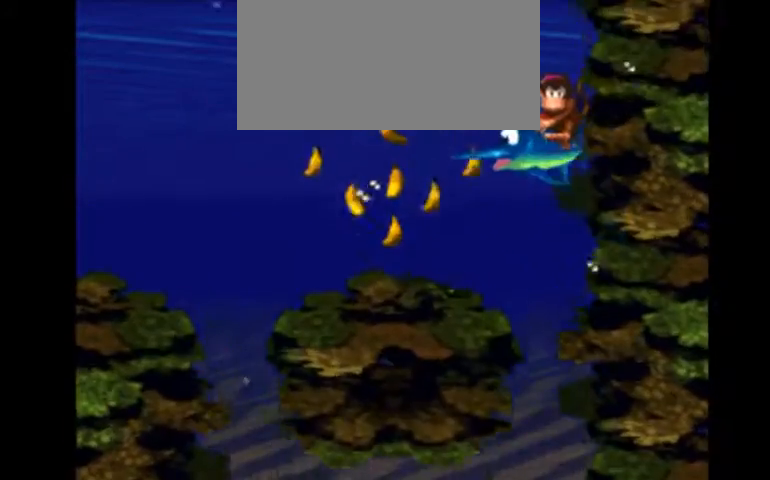
{"buttons": ["DPAD_UP", "DPAD_LEFT"], "events": []}
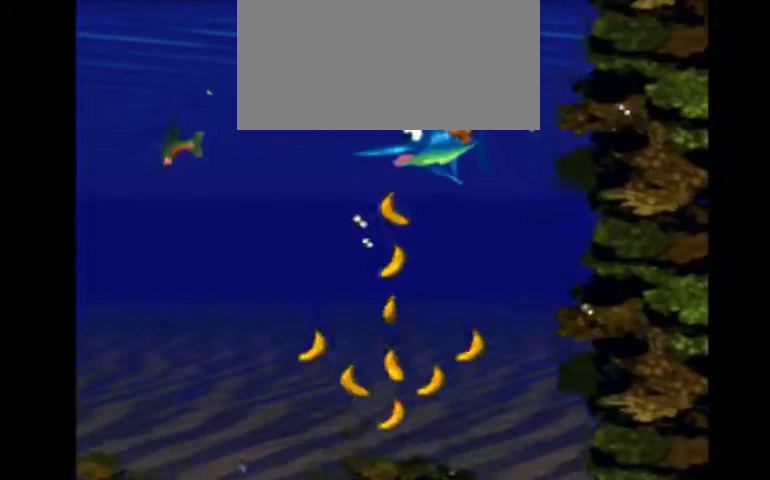
{"buttons": ["DPAD_UP"], "events": [[233, "DPAD_LEFT", "up"]]}
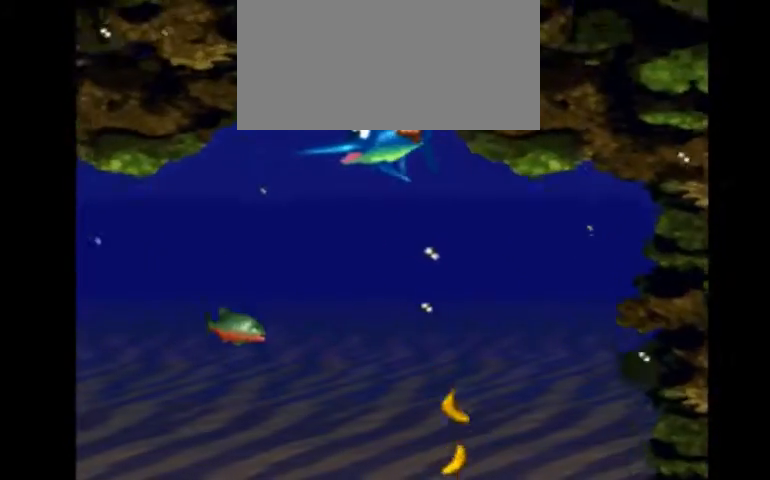
{"buttons": ["DPAD_UP"], "events": [[167, "DPAD_RIGHT", "down"], [267, "DPAD_RIGHT", "up"]]}
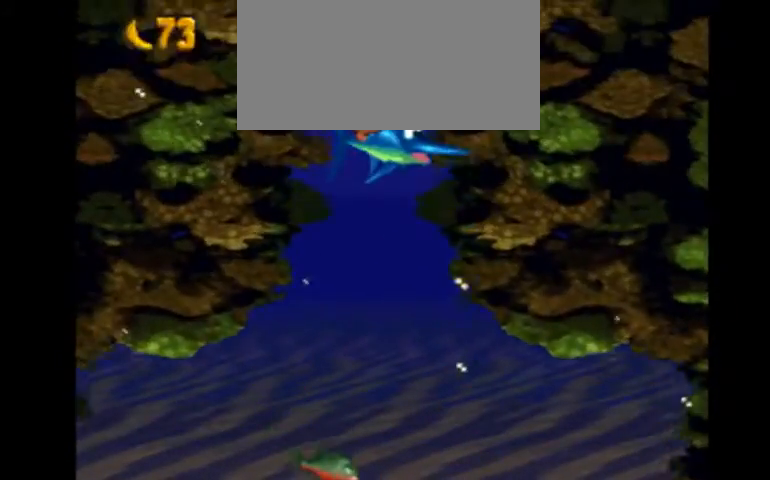
{"buttons": ["DPAD_UP", "DPAD_RIGHT"], "events": [[300, "DPAD_RIGHT", "down"]]}
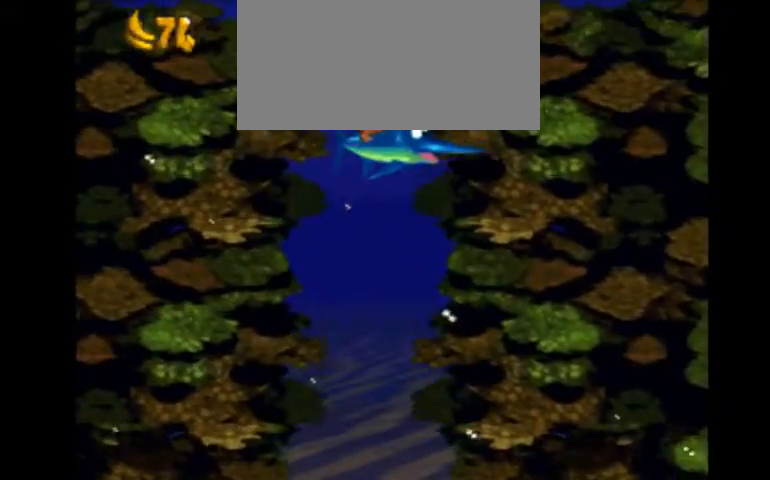
{"buttons": ["DPAD_UP", "DPAD_RIGHT"], "events": []}
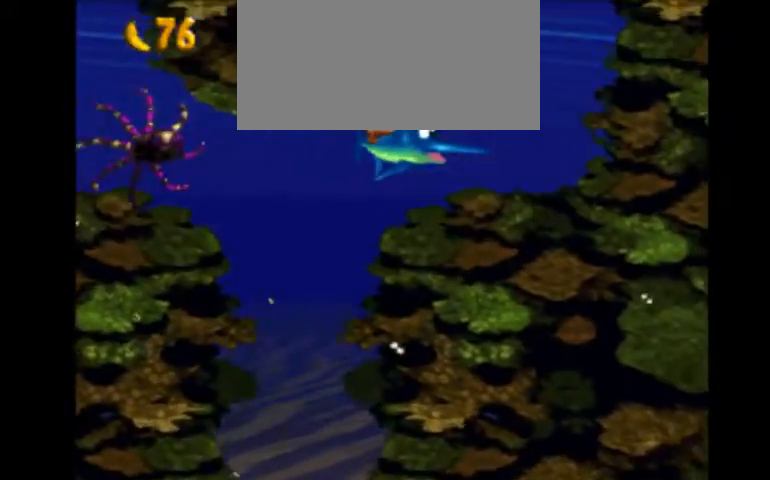
{"buttons": ["DPAD_UP"], "events": [[167, "DPAD_RIGHT", "up"]]}
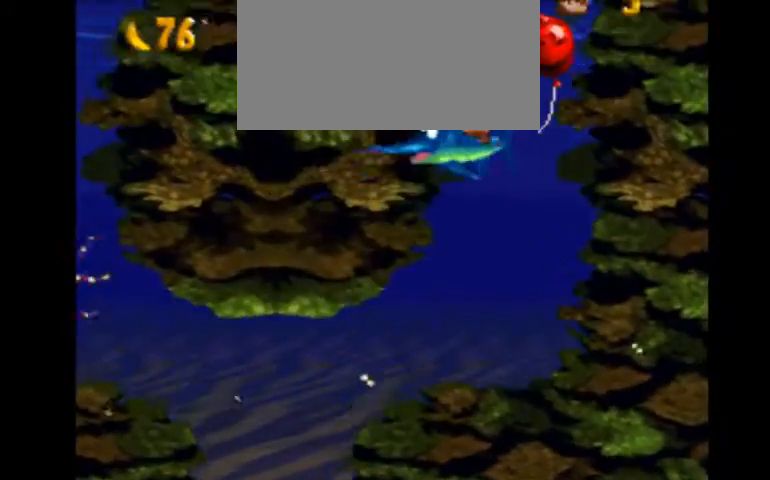
{"buttons": ["Y", "DPAD_UP", "DPAD_LEFT"]}
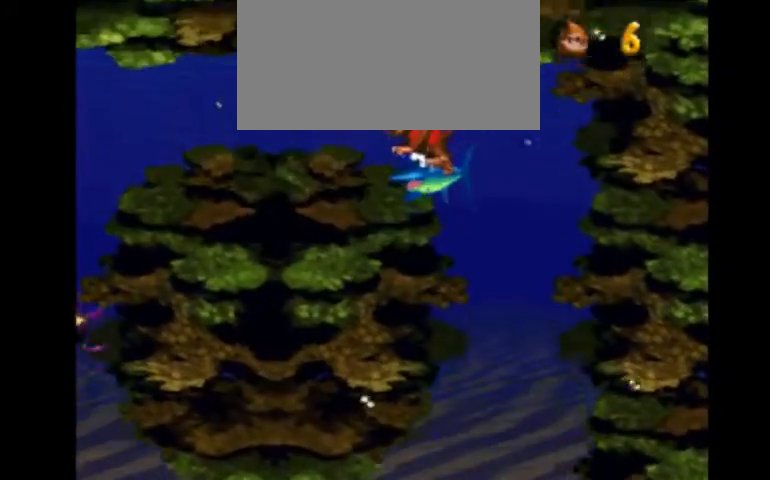
{"buttons": ["Y", "DPAD_UP", "DPAD_LEFT"], "events": [[433, "Y", "up"], [500, "Y", "down"]]}
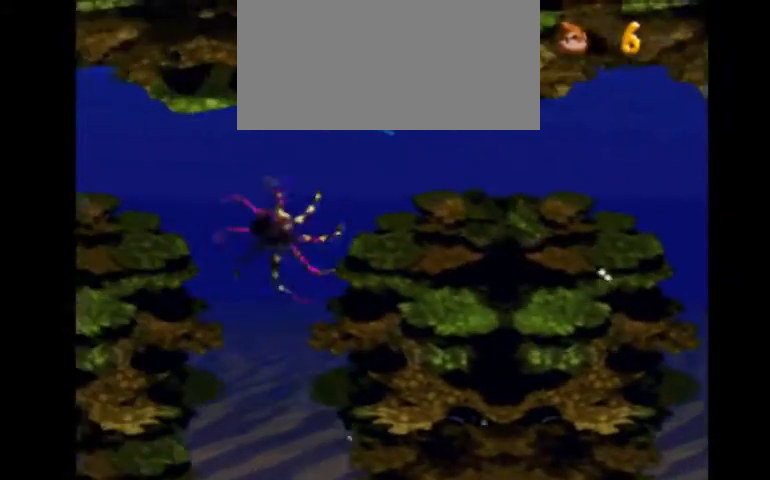
{"buttons": ["Y", "DPAD_DOWN", "DPAD_LEFT"], "events": [[333, "DPAD_UP", "up"], [400, "DPAD_DOWN", "down"]]}
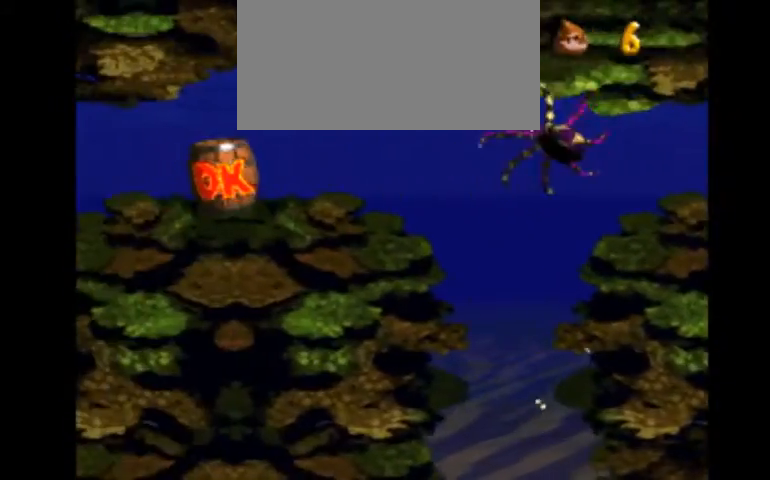
{"buttons": ["Y", "DPAD_DOWN"], "events": [[67, "Y", "up"], [100, "Y", "down"], [467, "DPAD_LEFT", "up"]]}
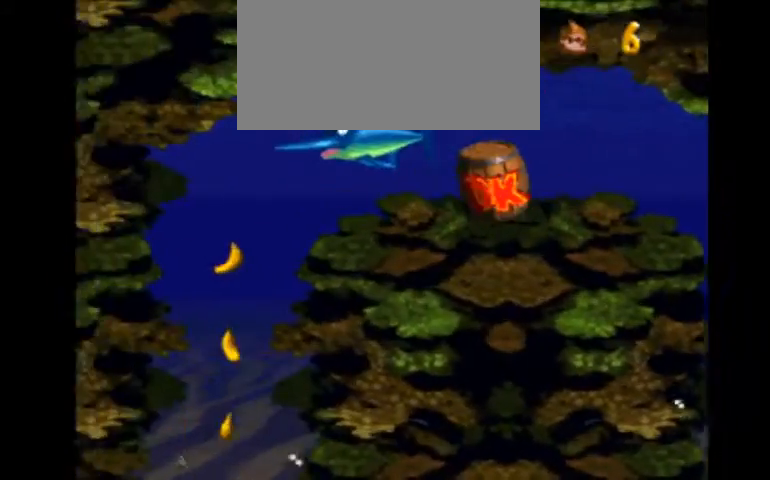
{"buttons": ["DPAD_DOWN", "DPAD_LEFT"], "events": [[33, "DPAD_RIGHT", "down"], [33, "Y", "up"], [300, "DPAD_RIGHT", "up"], [500, "DPAD_LEFT", "down"]]}
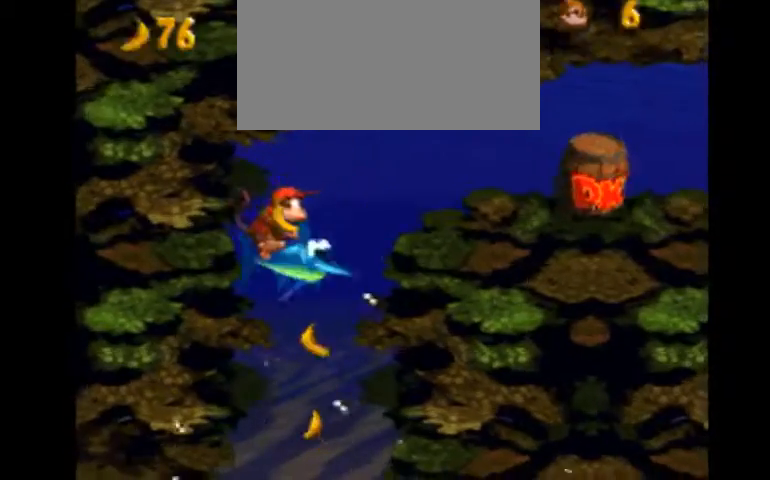
{"buttons": ["DPAD_DOWN", "DPAD_LEFT"], "events": []}
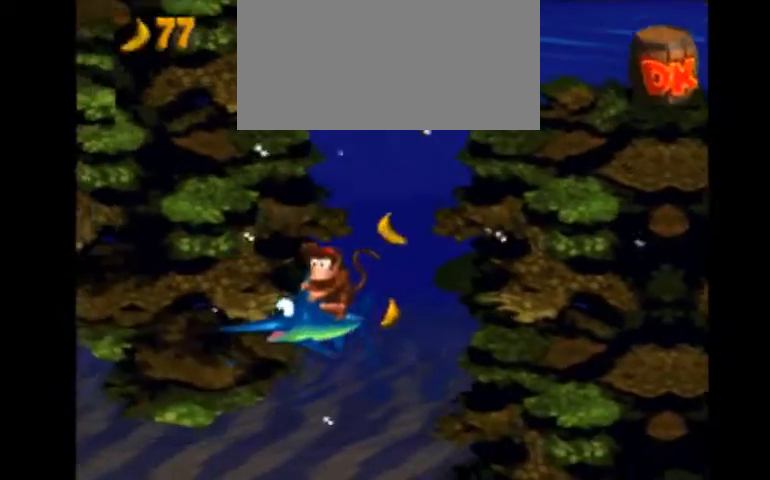
{"buttons": ["Y", "DPAD_UP", "DPAD_LEFT"], "events": [[100, "Y", "down"], [200, "Y", "up"], [233, "DPAD_DOWN", "up"], [267, "Y", "down"], [333, "DPAD_UP", "down"], [367, "Y", "up"], [433, "Y", "down"]]}